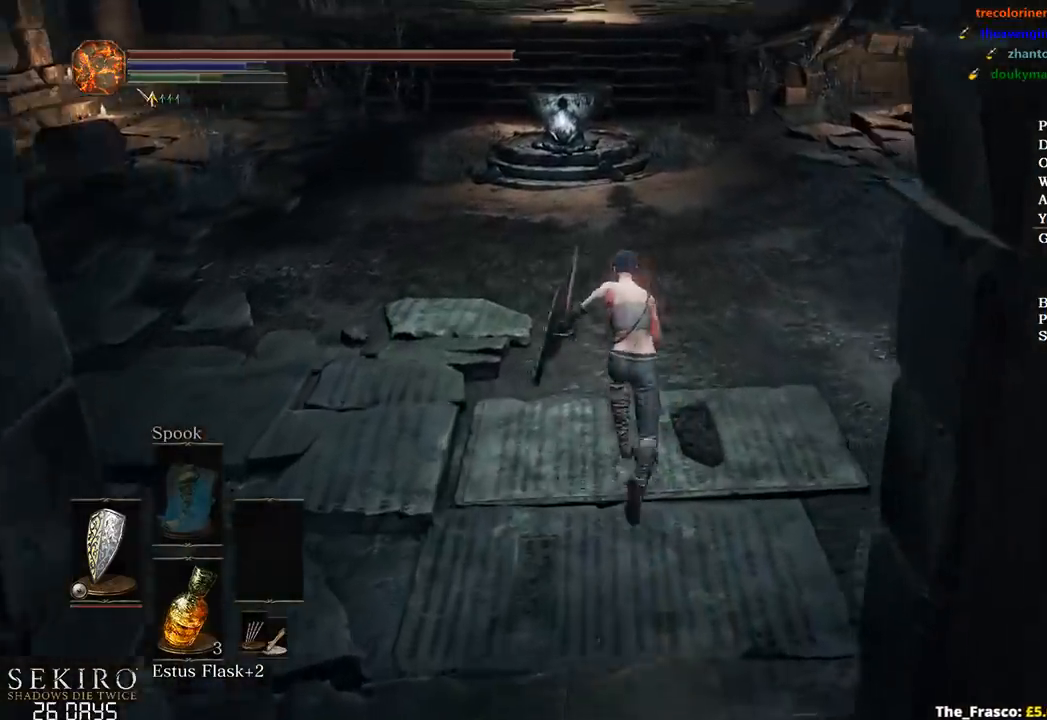
Gameplay with a controller (Xbox layout); each line is a JSON object with the inputs held at the frame after it. "events" lists button and stick changes between this image and that frame as [ms after this image, input, new state], when the widget could be followed in between.
{"buttons": ["B"], "left_stick": "up", "right_stick": "left", "events": []}
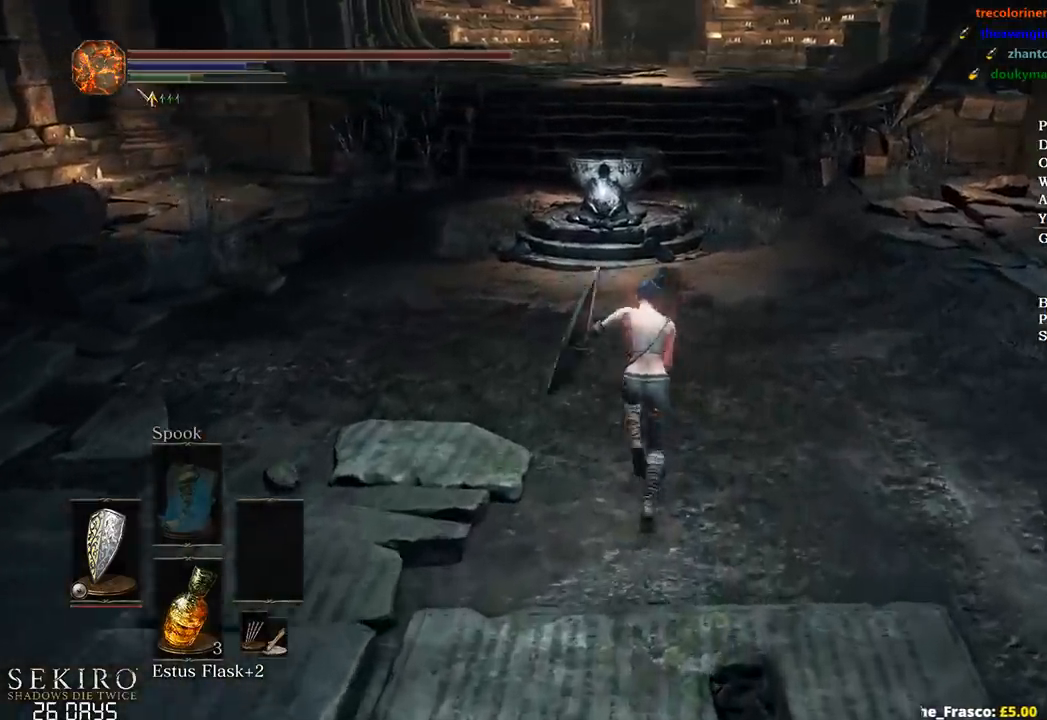
{"buttons": ["B"], "left_stick": "up", "right_stick": "center", "events": [[267, "right_stick", "down-left"], [467, "right_stick", "center"]]}
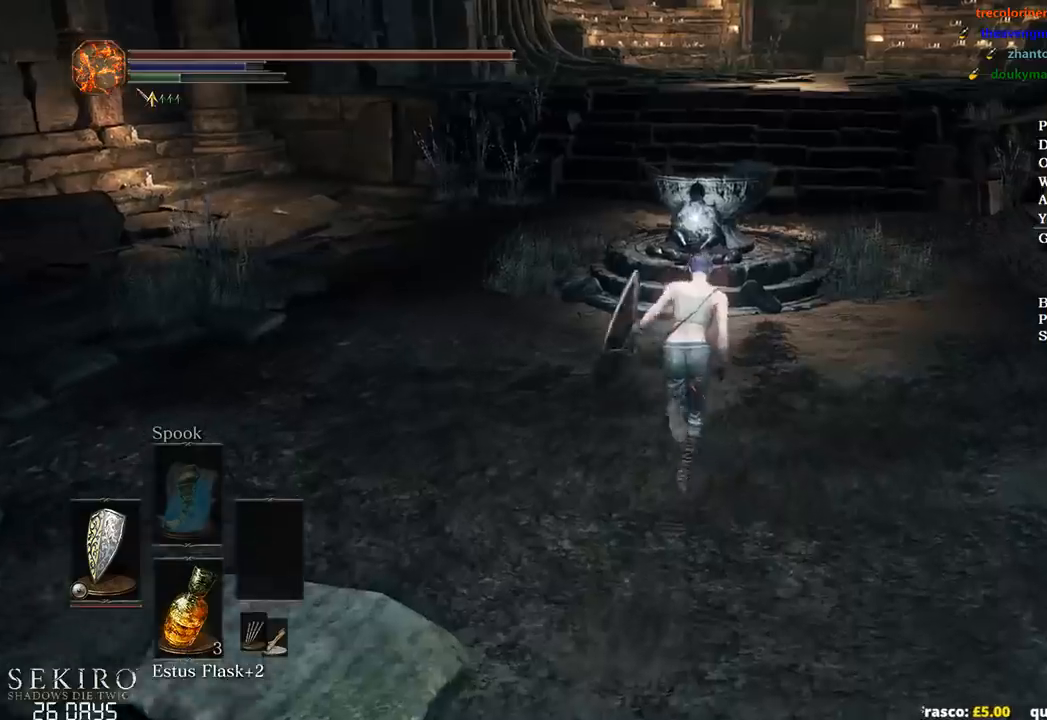
{"buttons": ["A", "B"], "left_stick": "up", "right_stick": "center", "events": [[167, "A", "down"], [217, "A", "up"], [317, "A", "down"], [400, "A", "up"], [483, "A", "down"]]}
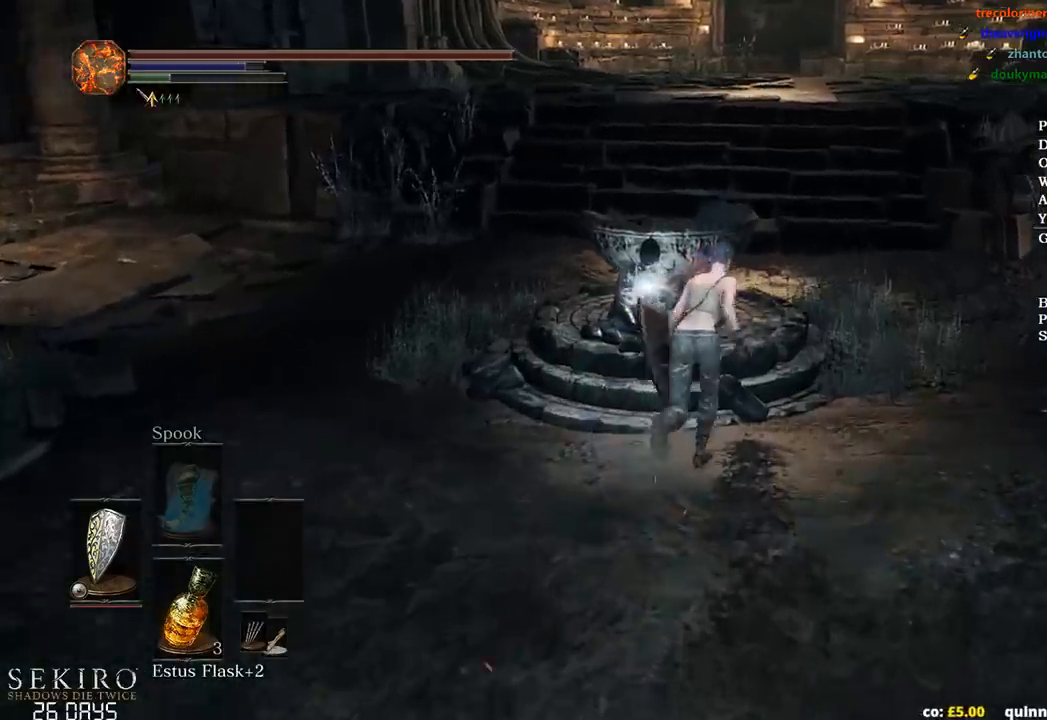
{"buttons": ["B"], "left_stick": "up", "right_stick": "center", "events": [[33, "A", "up"], [133, "A", "down"], [183, "A", "up"], [283, "A", "down"], [317, "A", "up"], [383, "A", "down"], [450, "A", "up"]]}
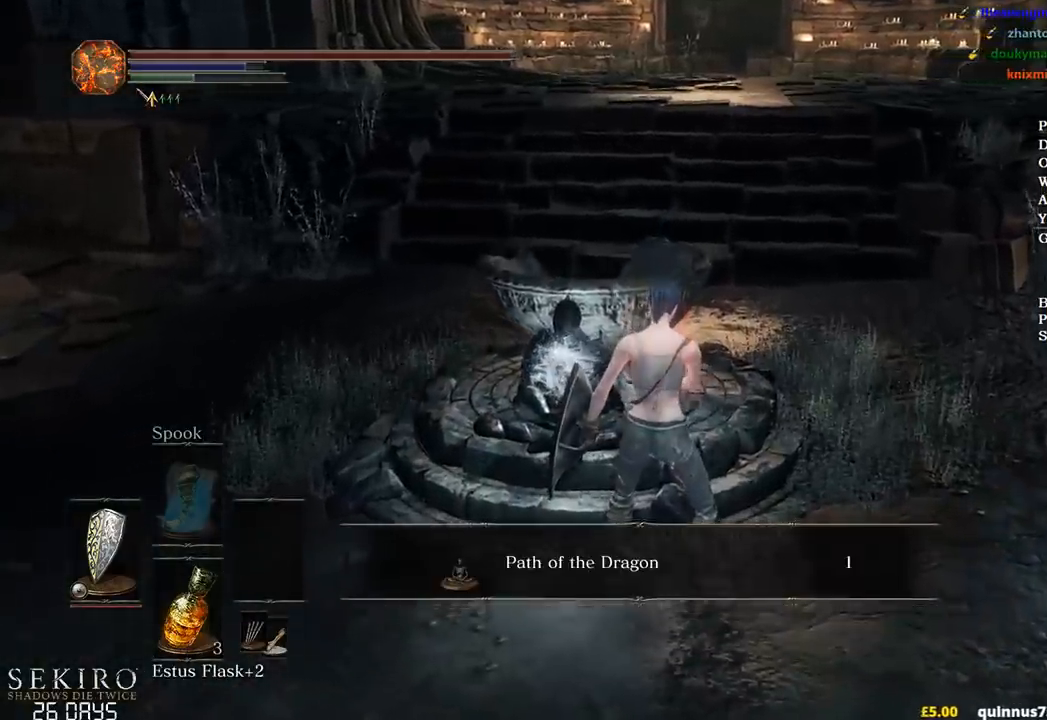
{"buttons": ["B"], "left_stick": "up", "right_stick": "center", "events": [[33, "A", "down"], [133, "A", "up"], [200, "A", "down"], [267, "A", "up"]]}
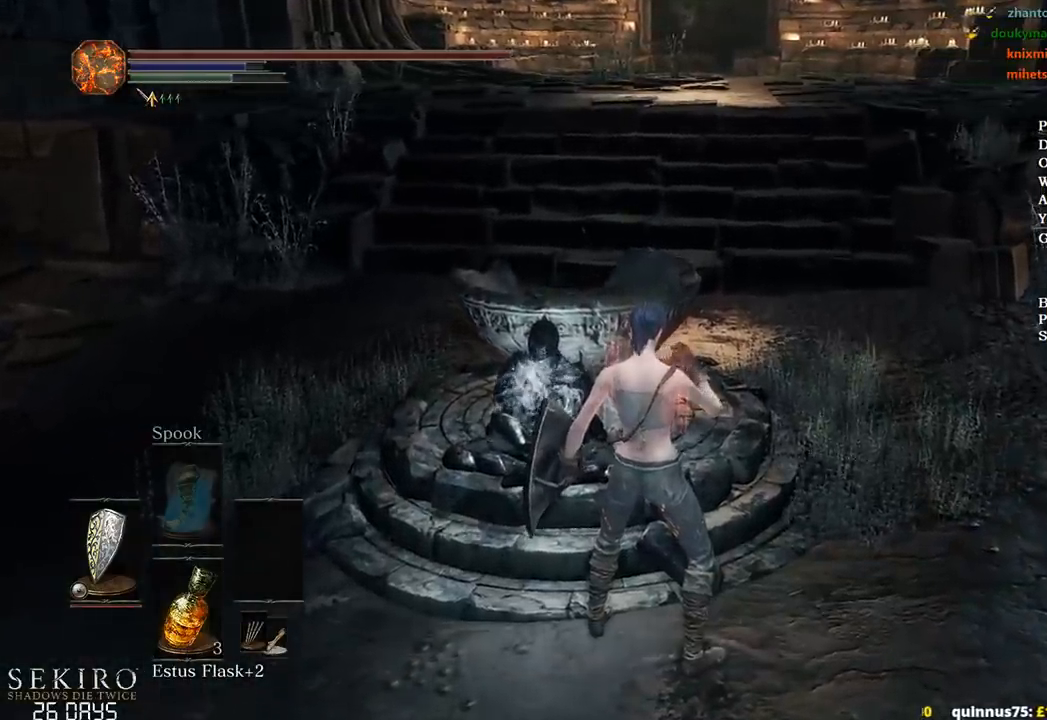
{"buttons": ["B"], "left_stick": "up", "right_stick": "center", "events": []}
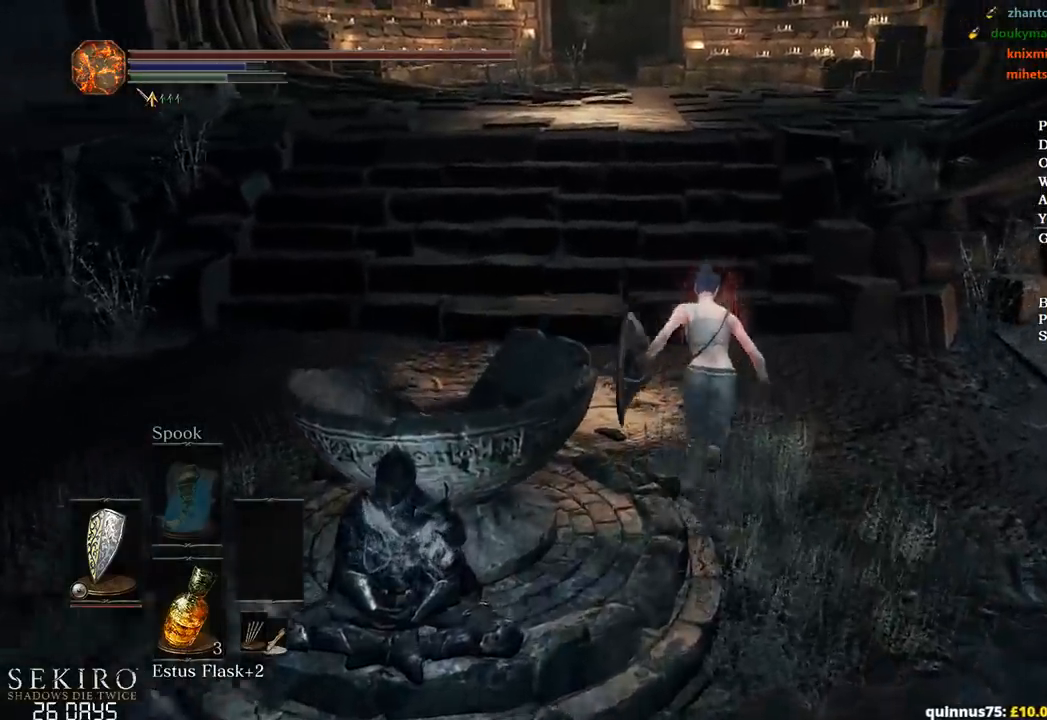
{"buttons": ["B"], "left_stick": "up", "right_stick": "center", "events": []}
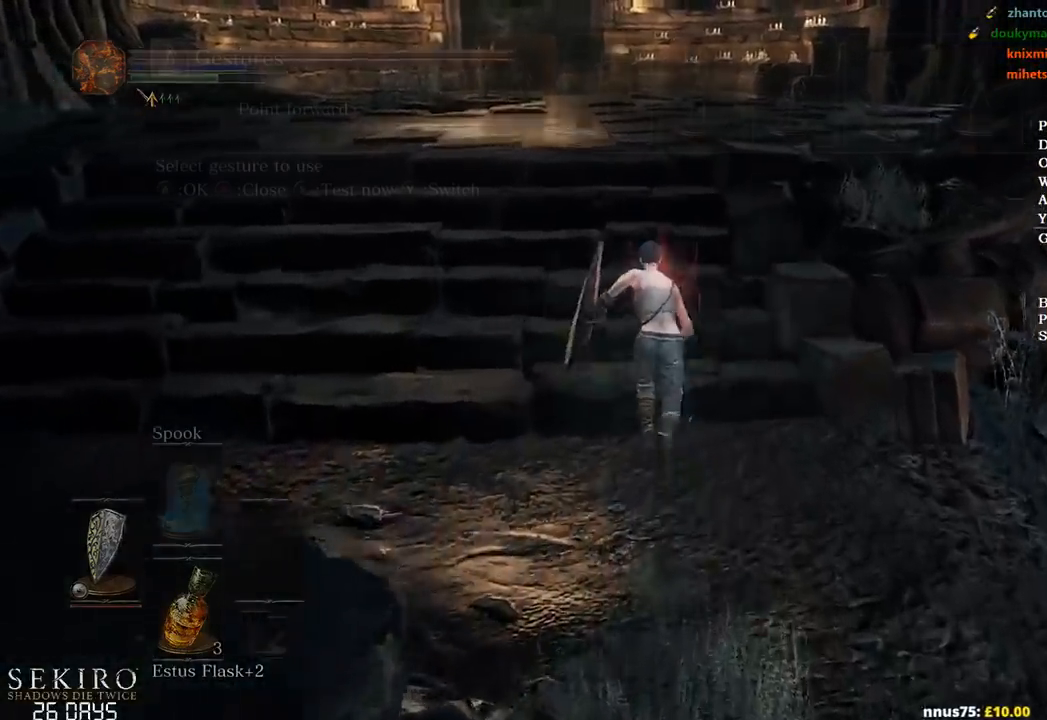
{"buttons": ["B", "DPAD_UP"], "left_stick": "up", "right_stick": "center", "events": [[233, "Y", "down"], [317, "Y", "up"], [433, "DPAD_UP", "down"]]}
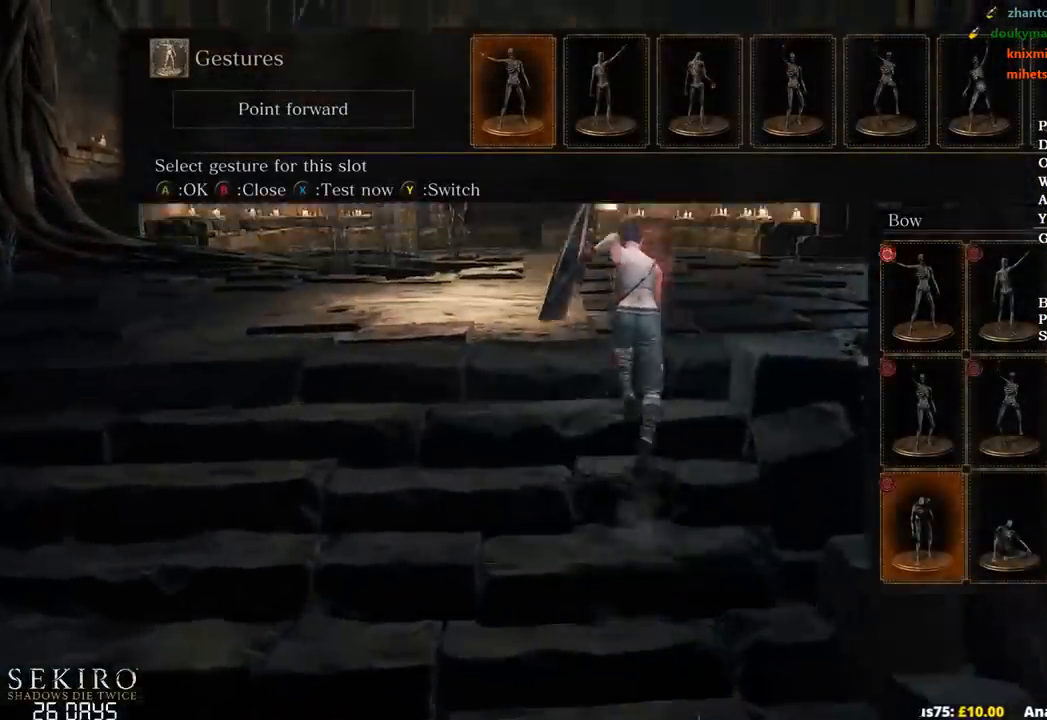
{"buttons": ["DPAD_RIGHT"], "left_stick": "up", "right_stick": "center", "events": [[33, "DPAD_UP", "up"], [283, "DPAD_RIGHT", "down"], [383, "DPAD_RIGHT", "up"], [433, "DPAD_RIGHT", "down"], [500, "B", "up"]]}
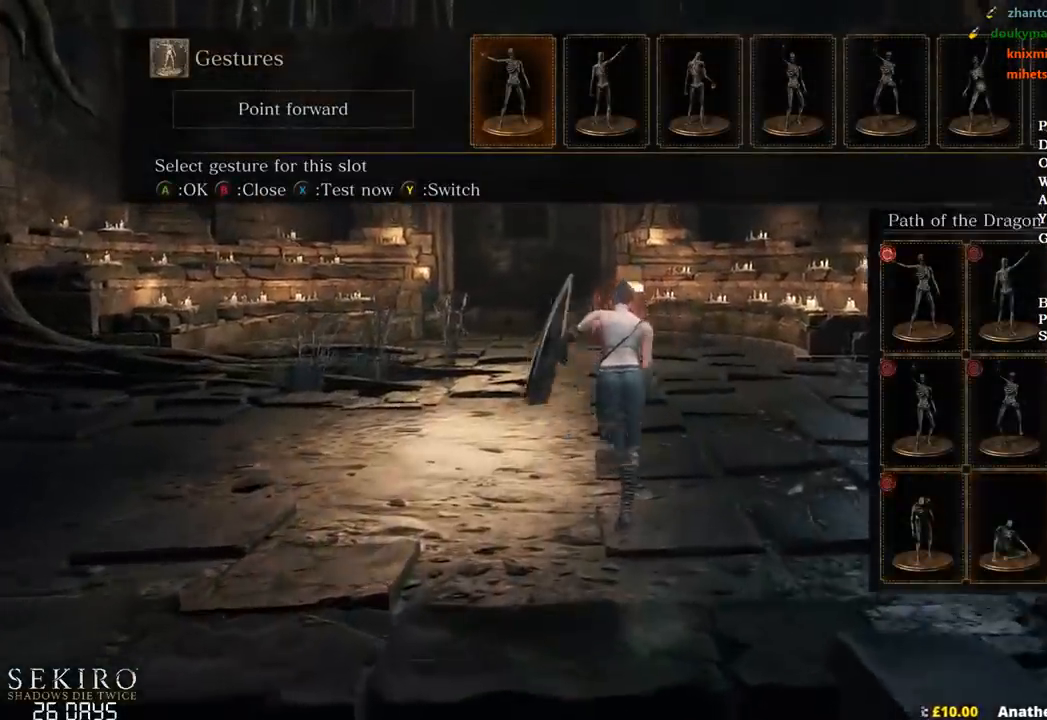
{"buttons": ["B"], "left_stick": "up", "right_stick": "center", "events": [[50, "DPAD_RIGHT", "up"], [67, "A", "down"], [200, "A", "up"], [367, "B", "down"]]}
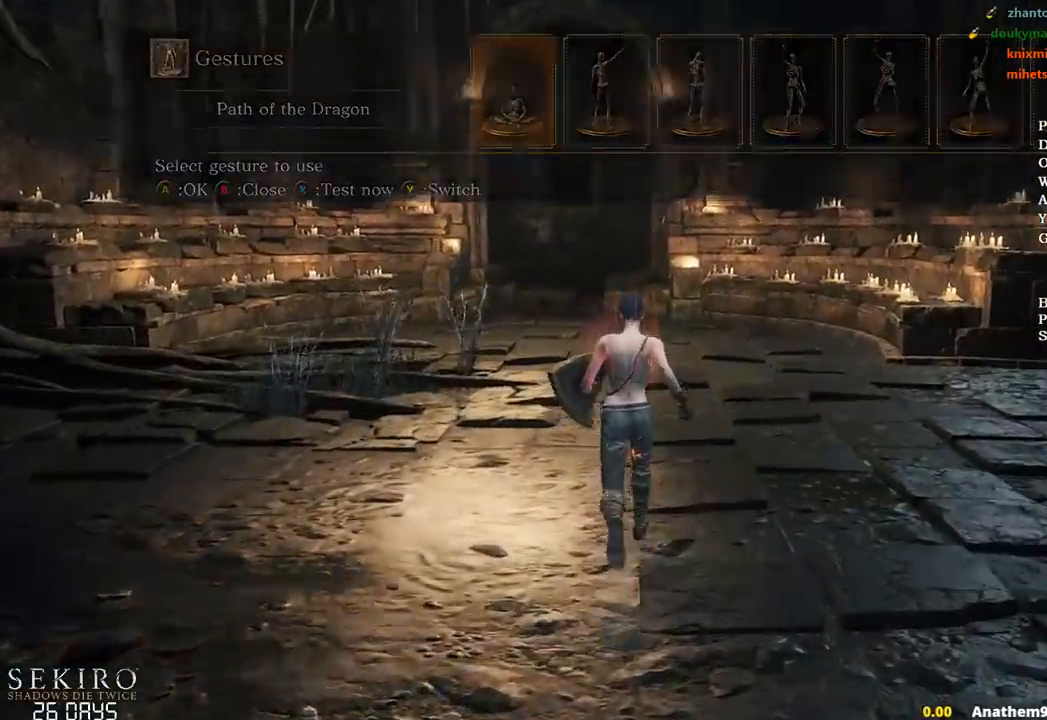
{"buttons": ["B"], "left_stick": "up", "right_stick": "center", "events": []}
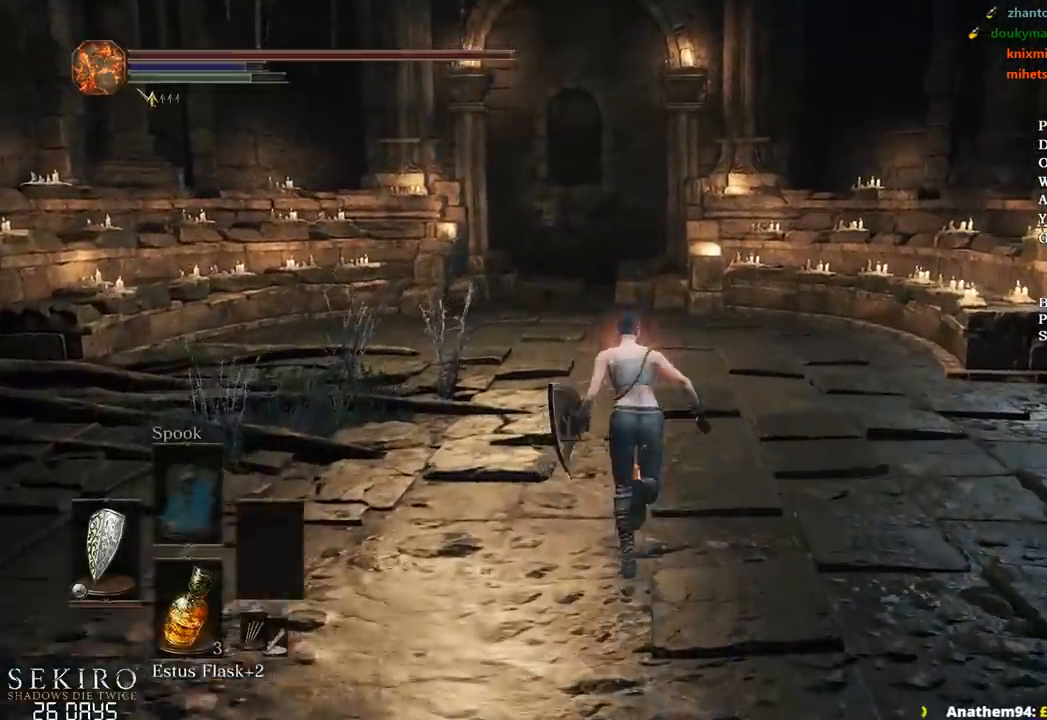
{"buttons": ["B"], "left_stick": "up", "right_stick": "center", "events": []}
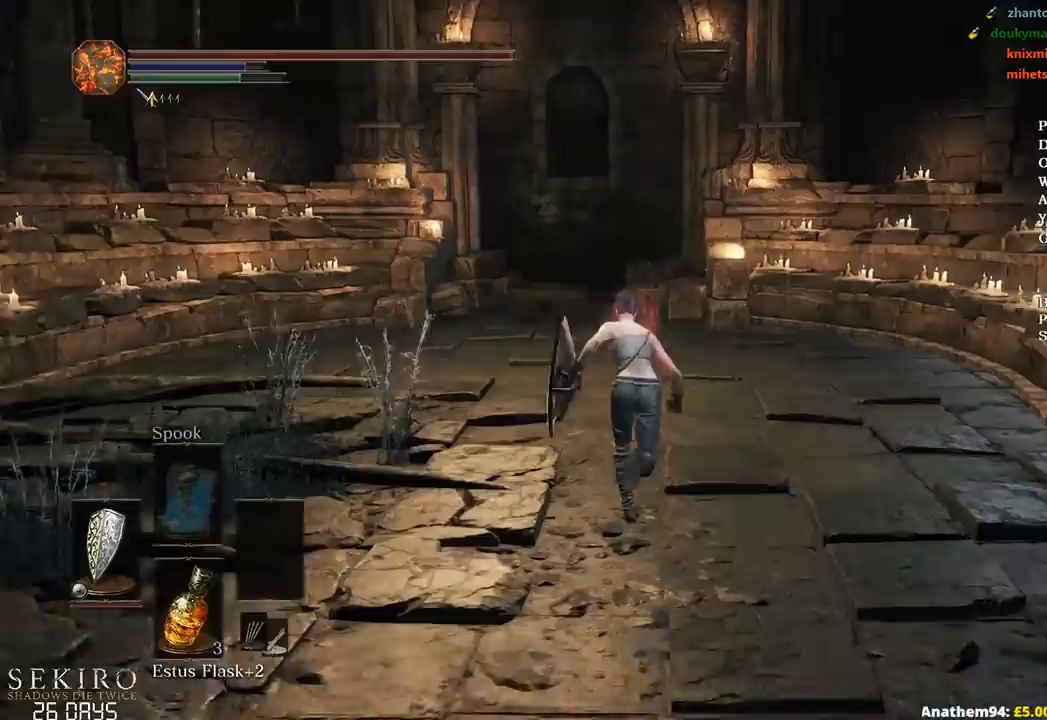
{"buttons": ["B", "DPAD_DOWN"], "left_stick": "up", "right_stick": "center", "events": [[133, "DPAD_DOWN", "down"]]}
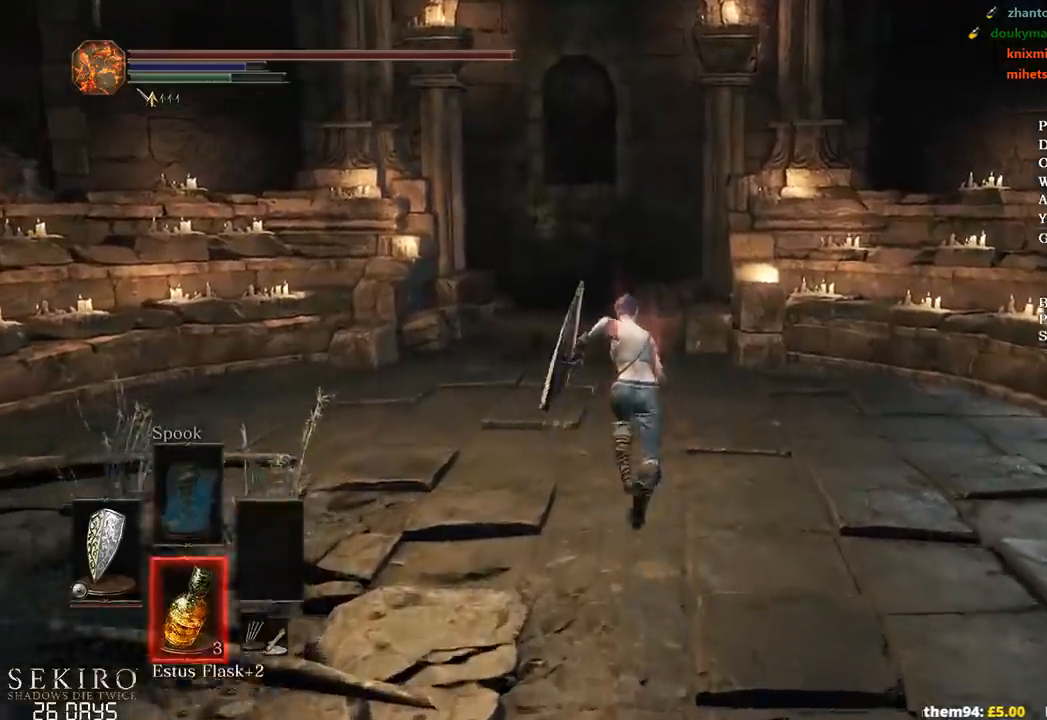
{"buttons": ["B"], "left_stick": "up", "right_stick": "center", "events": [[250, "DPAD_DOWN", "up"]]}
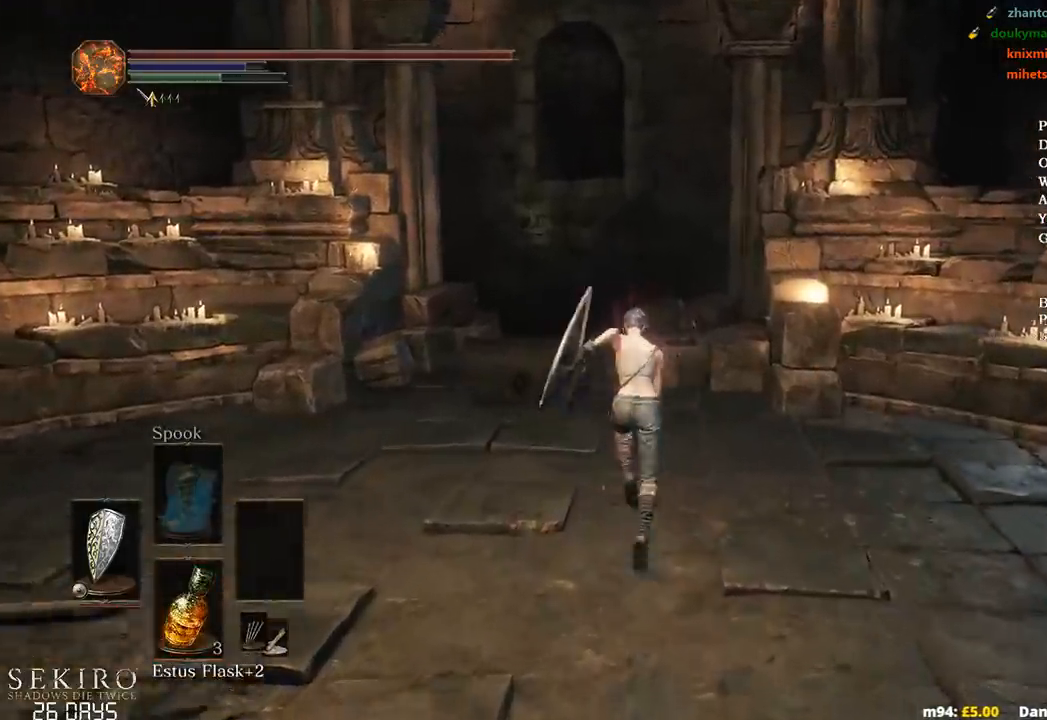
{"buttons": ["B"], "left_stick": "up", "right_stick": "left", "events": [[450, "right_stick", "left"]]}
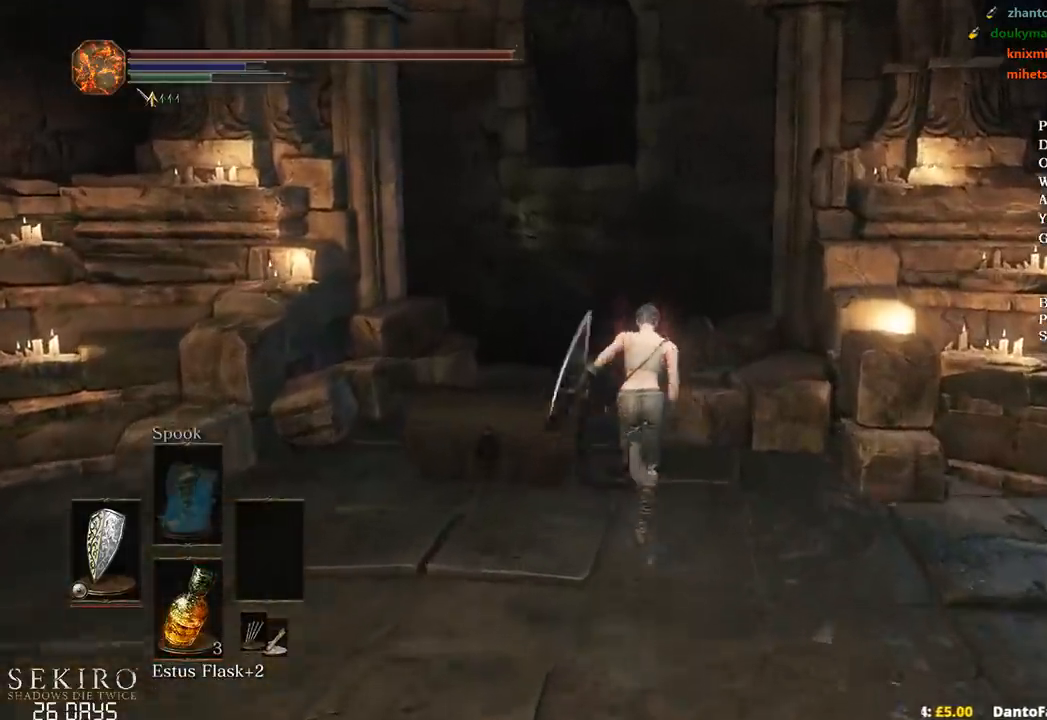
{"buttons": ["B"], "left_stick": "up", "right_stick": "down-left", "events": [[67, "right_stick", "down-left"]]}
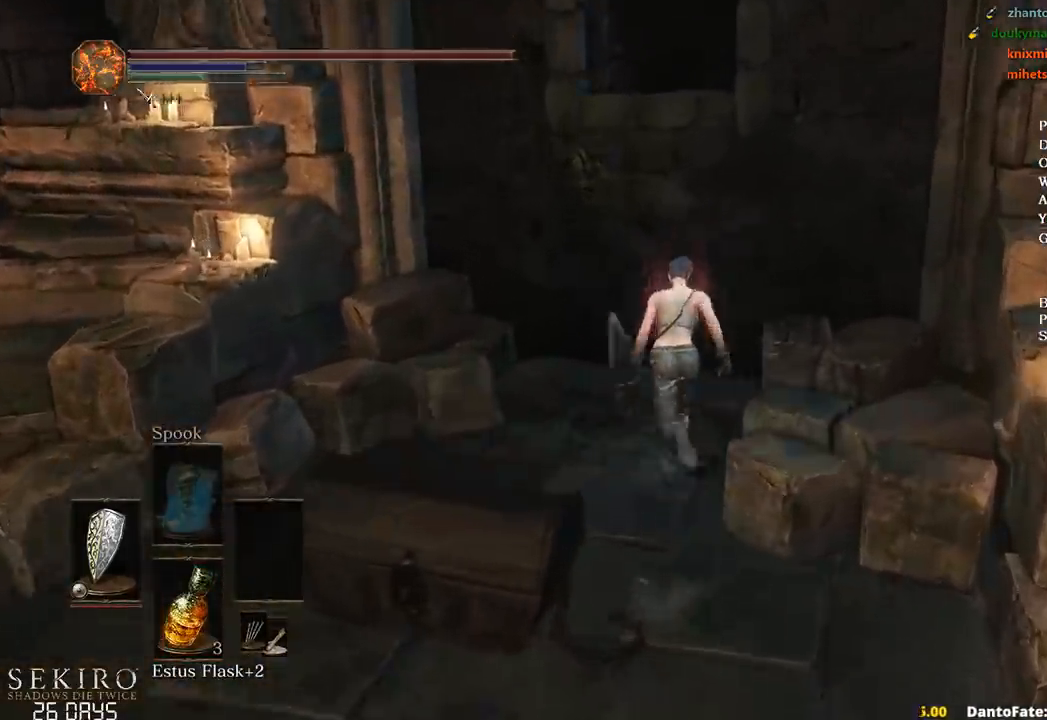
{"buttons": [], "left_stick": "up", "right_stick": "down", "events": [[83, "B", "up"], [117, "right_stick", "down"], [167, "B", "down"], [300, "B", "up"]]}
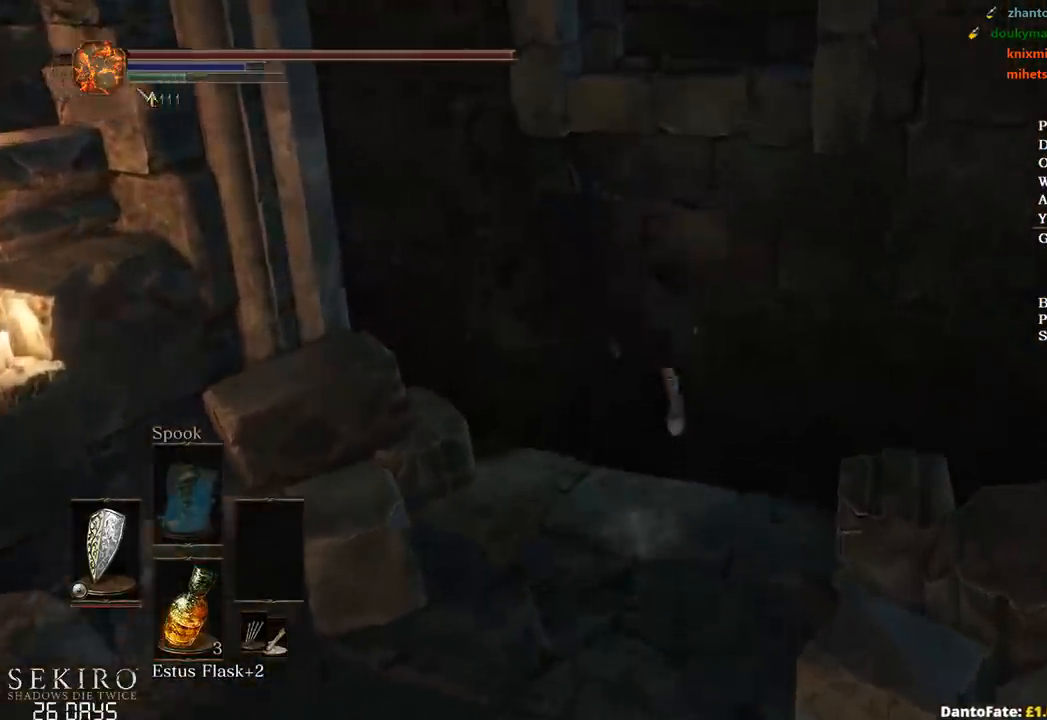
{"buttons": ["B"], "left_stick": "up", "right_stick": "down-left", "events": [[217, "B", "down"], [333, "right_stick", "down-left"]]}
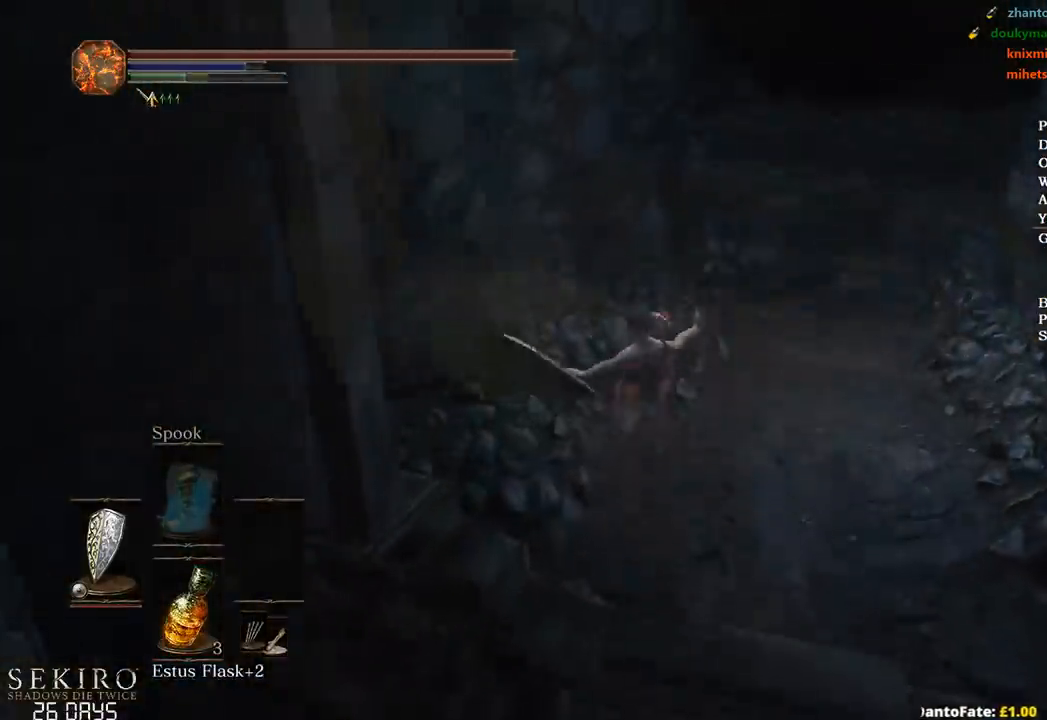
{"buttons": ["B"], "left_stick": "up", "right_stick": "left", "events": [[50, "right_stick", "left"]]}
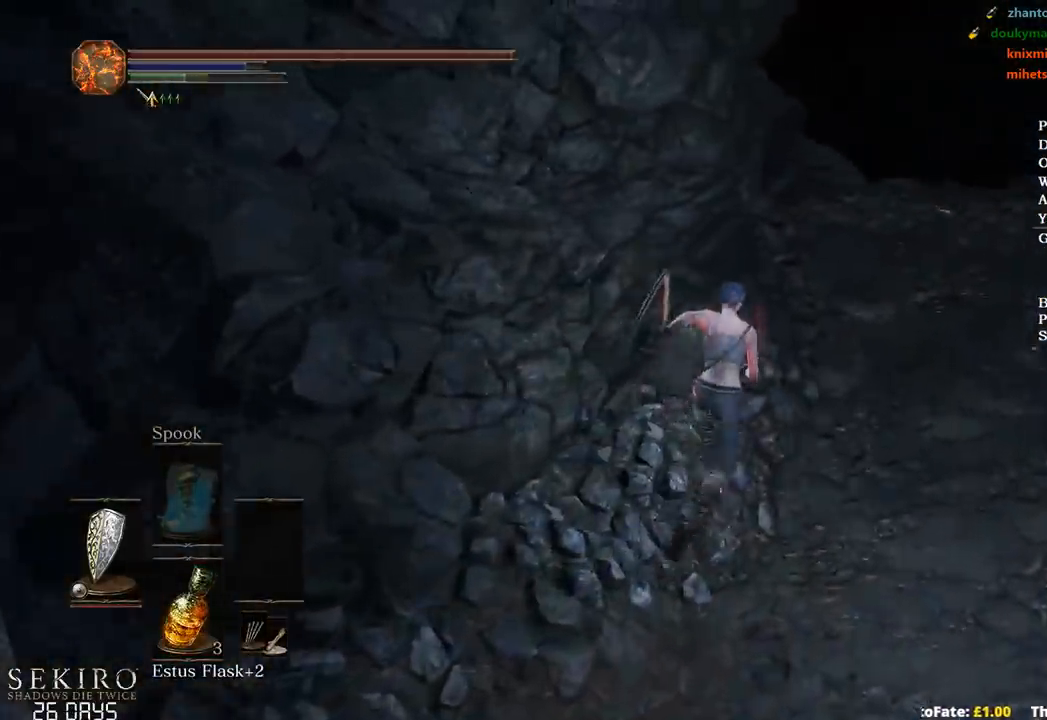
{"buttons": ["B"], "left_stick": "up", "right_stick": "down-left", "events": [[133, "right_stick", "down-left"]]}
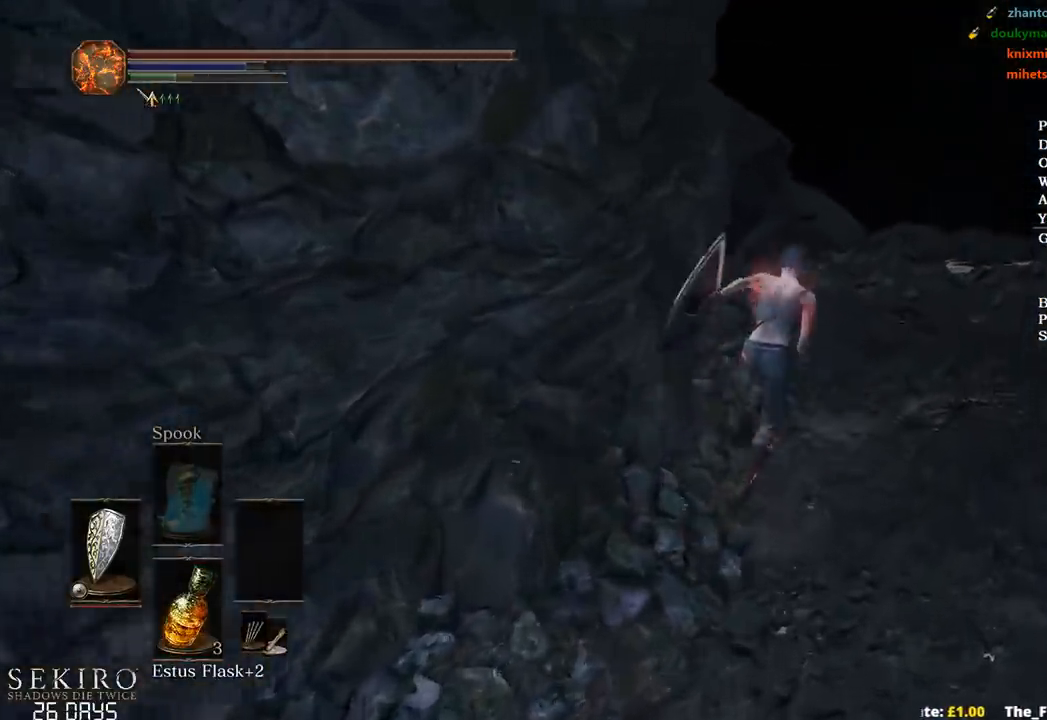
{"buttons": ["B"], "left_stick": "up", "right_stick": "down-left", "events": []}
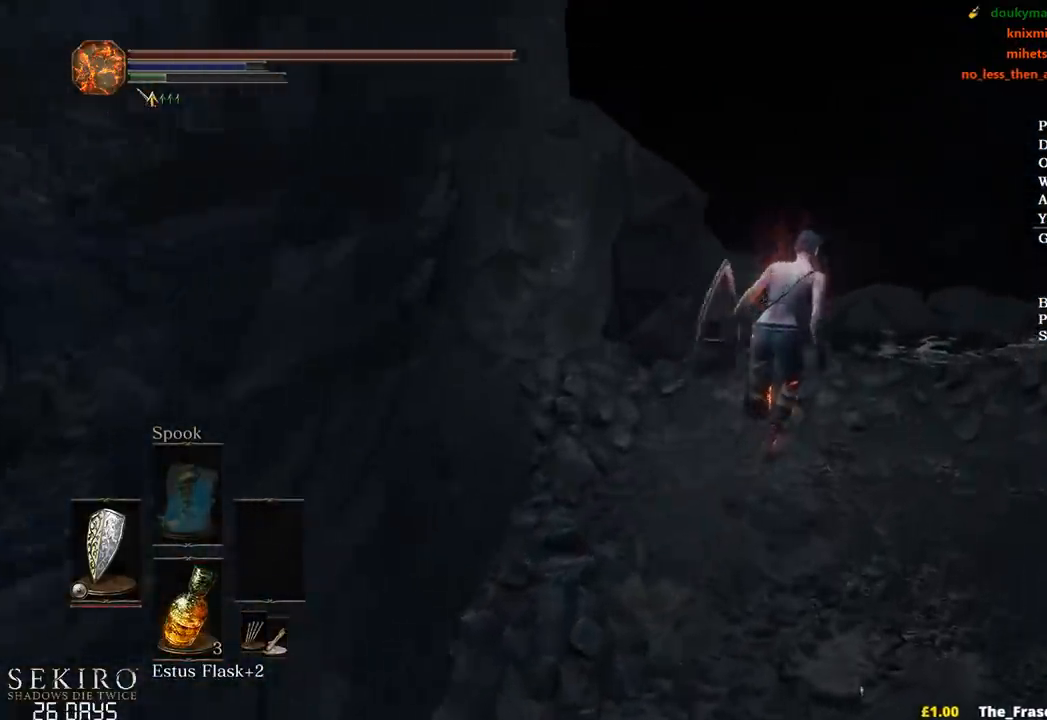
{"buttons": ["B"], "left_stick": "up", "right_stick": "down-left", "events": []}
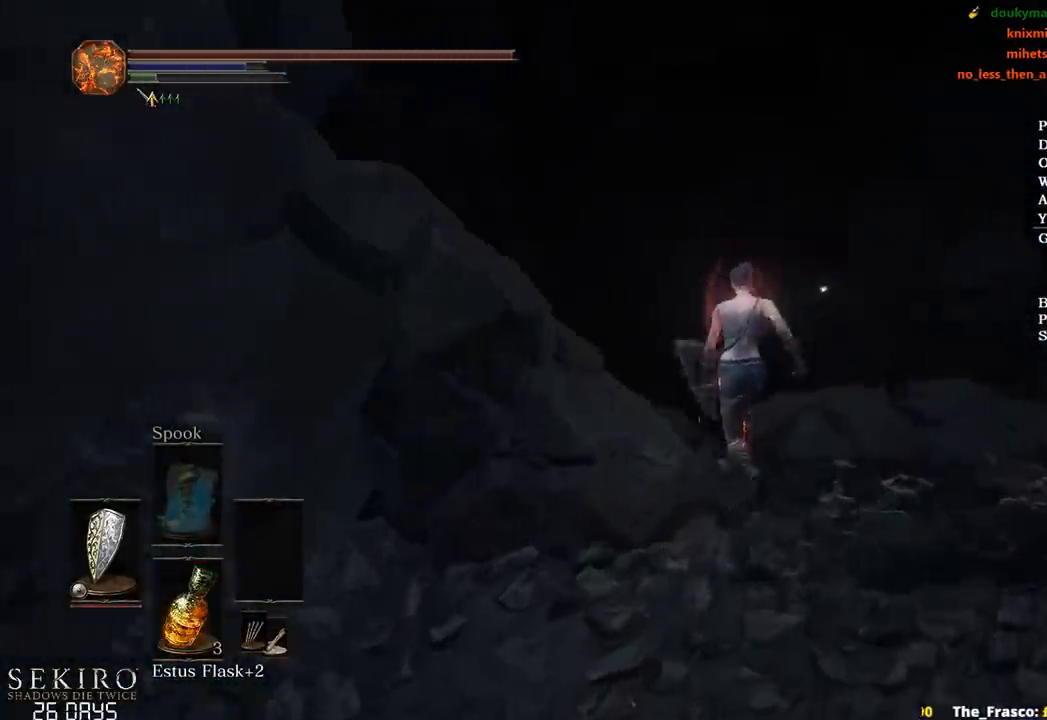
{"buttons": ["B"], "left_stick": "up", "right_stick": "down-left", "events": []}
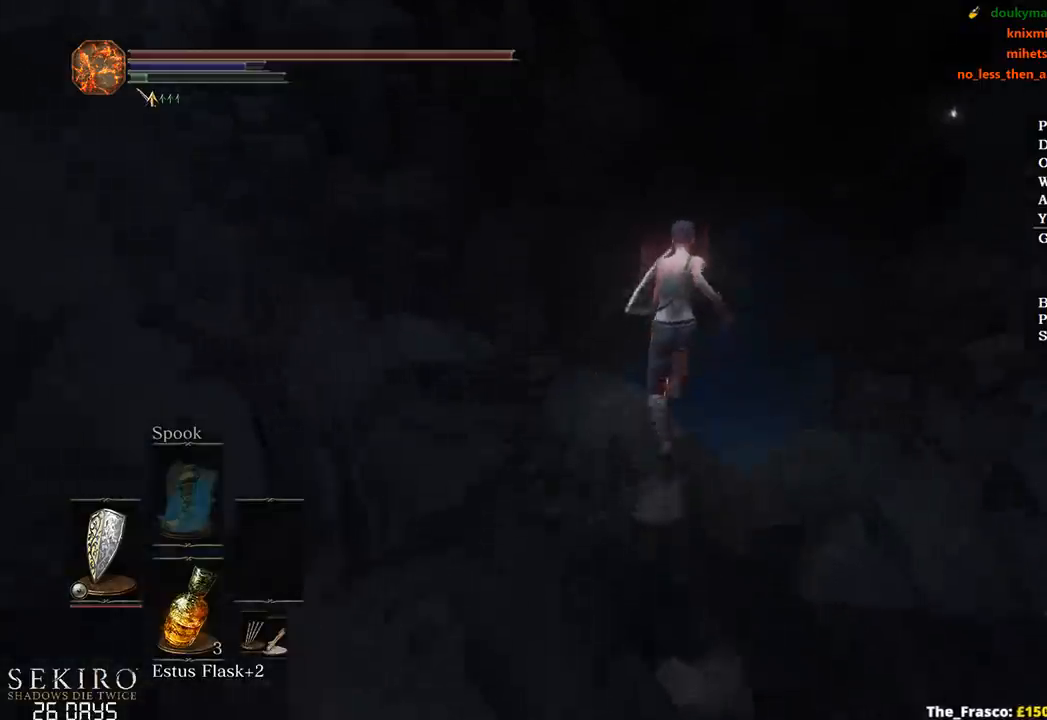
{"buttons": ["B"], "left_stick": "up", "right_stick": "down-left", "events": [[133, "L3", "down"], [250, "L3", "up"]]}
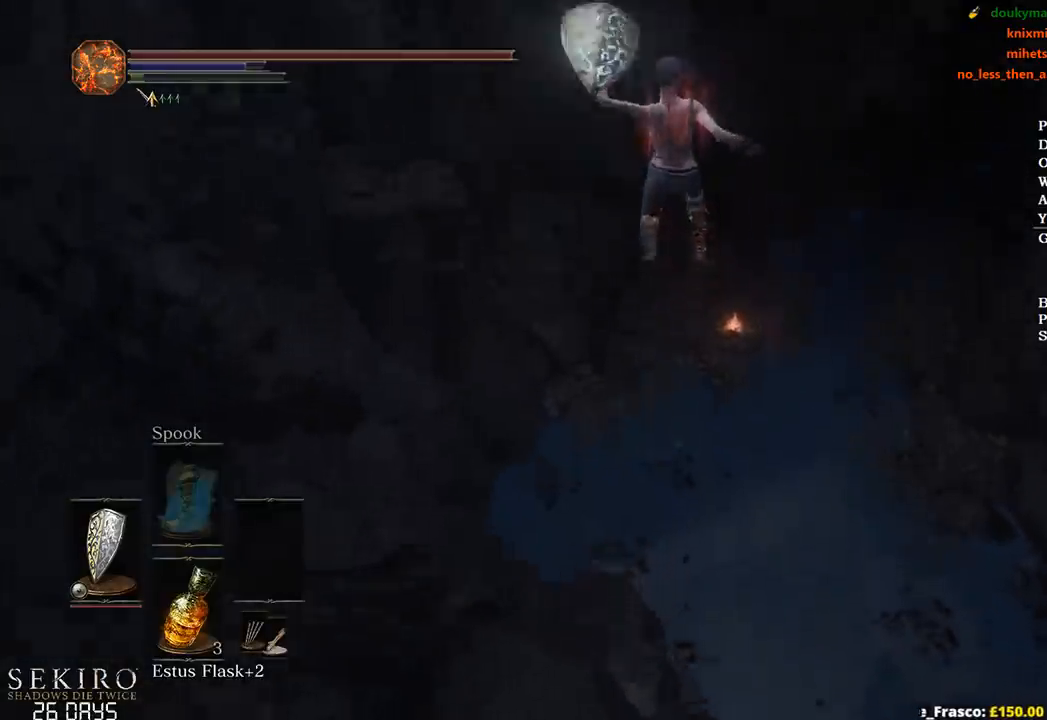
{"buttons": [], "left_stick": "up", "right_stick": "center", "events": [[50, "B", "up"], [67, "right_stick", "center"]]}
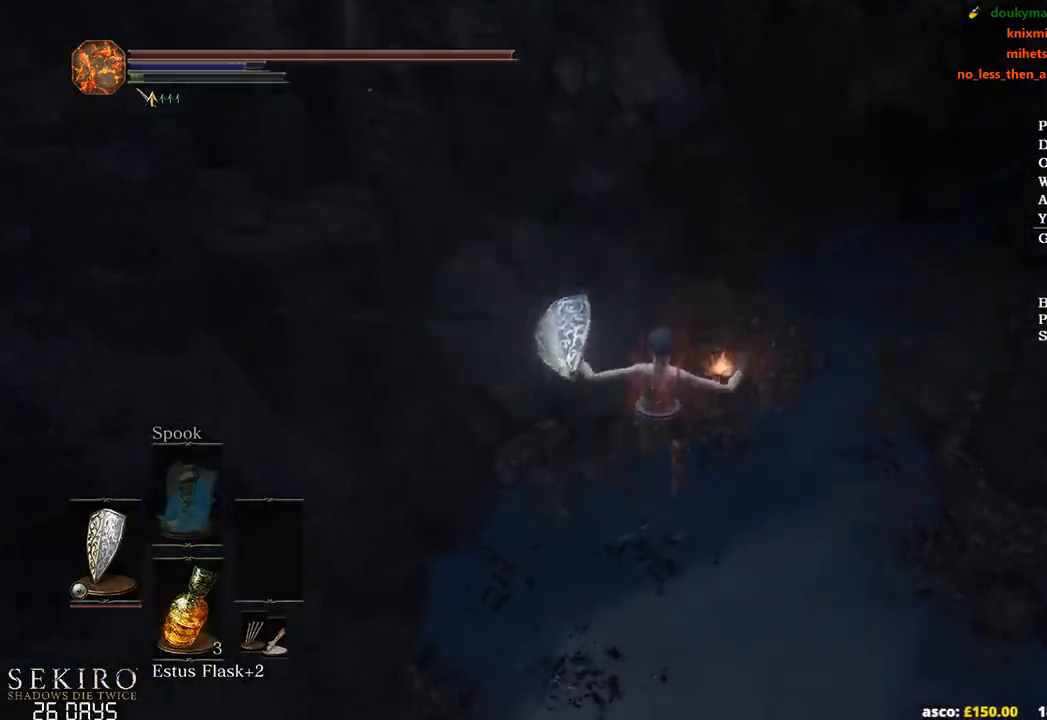
{"buttons": [], "left_stick": "up", "right_stick": "center", "events": [[33, "B", "down"], [167, "B", "up"], [267, "B", "down"], [350, "B", "up"], [417, "B", "down"], [500, "B", "up"]]}
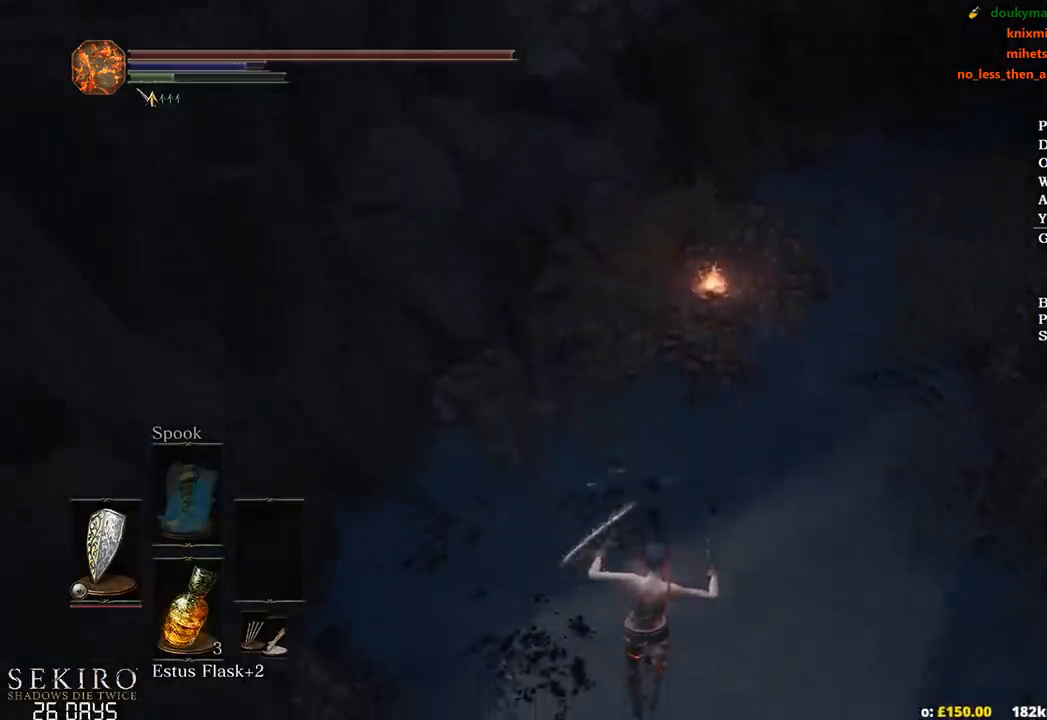
{"buttons": ["B"], "left_stick": "up", "right_stick": "center", "events": [[50, "B", "down"], [150, "B", "up"], [217, "B", "down"], [300, "B", "up"], [350, "B", "down"], [417, "B", "up"], [483, "B", "down"]]}